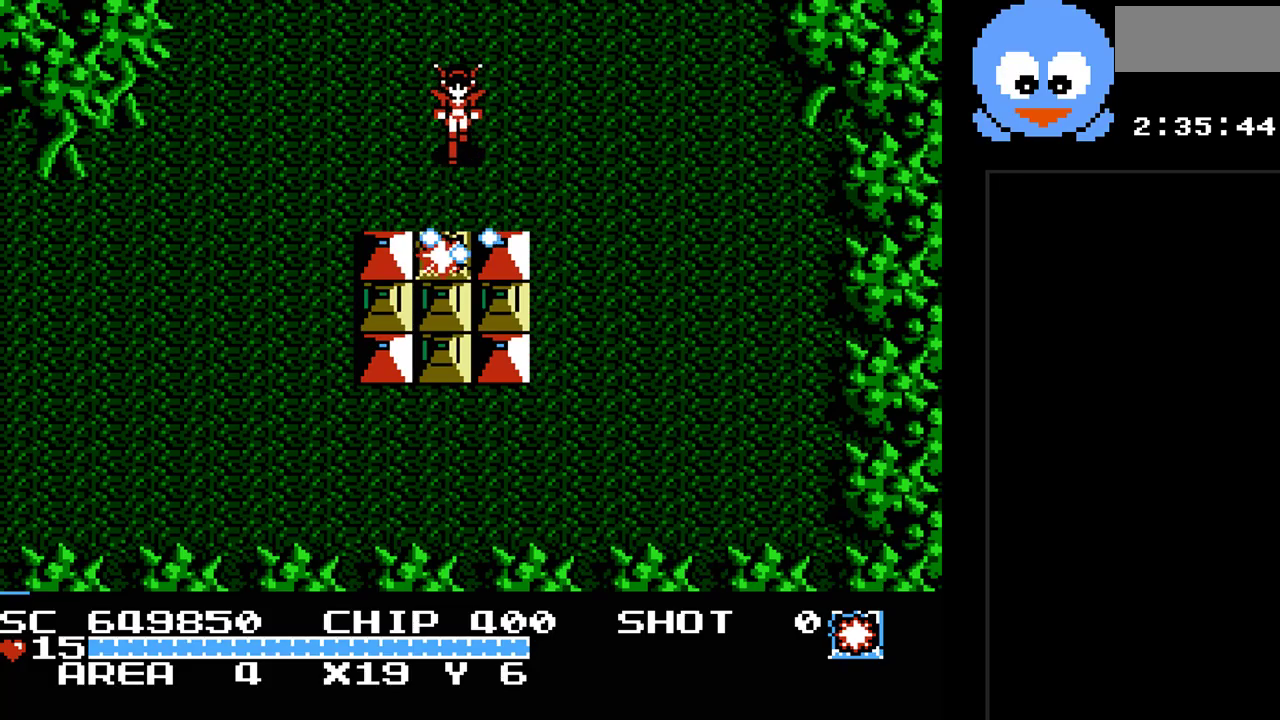
Gameplay with a controller (Nintendo layout); each line is a JSON object with the inputs held at the frame after it. "events" lists button and stick changes between this image and that frame as [ms after this image, input, new state], when the widget could be followed in between. Not read: L3 R3.
{"buttons": ["Y", "DPAD_DOWN"], "events": []}
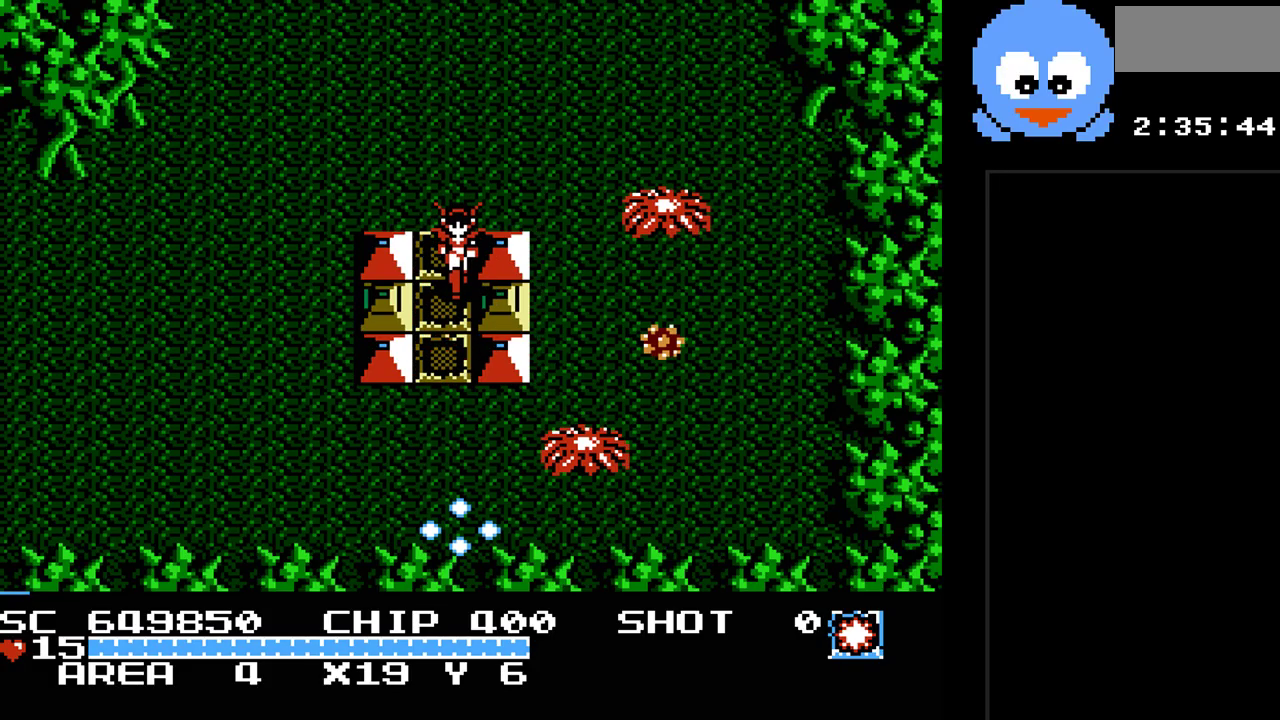
{"buttons": ["Y", "DPAD_LEFT"], "events": [[83, "DPAD_LEFT", "down"], [183, "DPAD_DOWN", "up"]]}
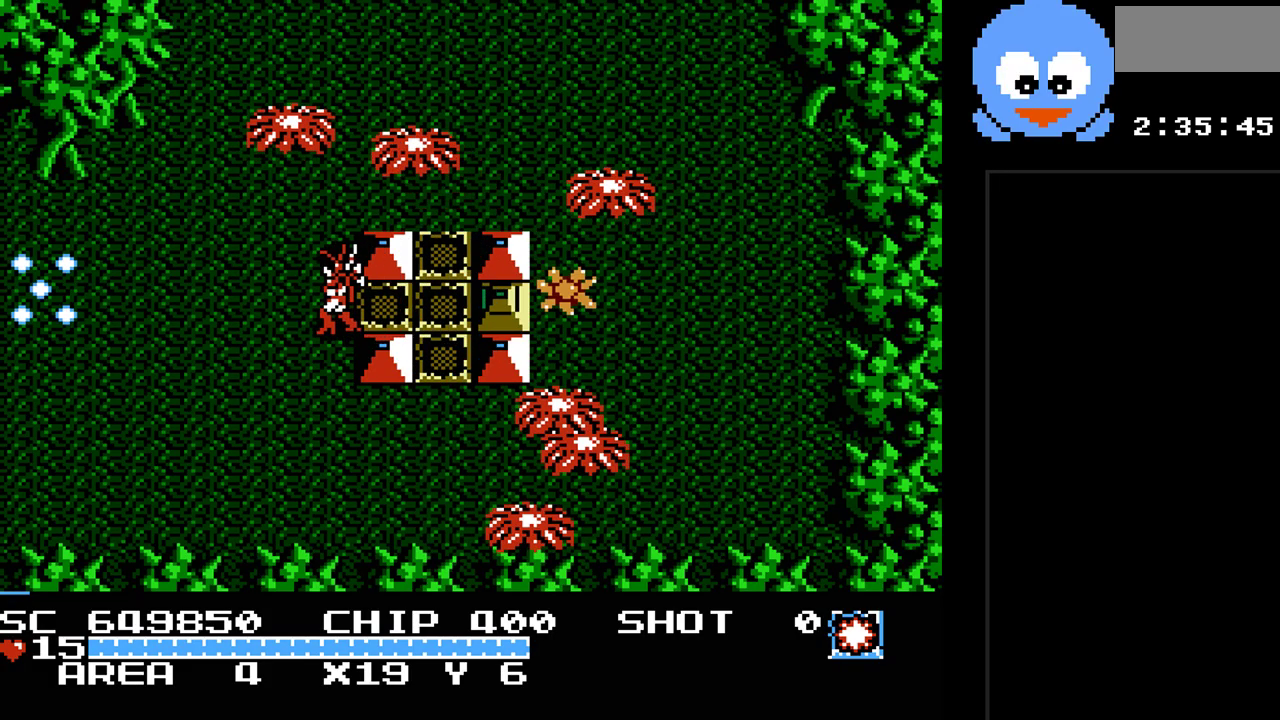
{"buttons": ["DPAD_LEFT"], "events": [[417, "Y", "up"]]}
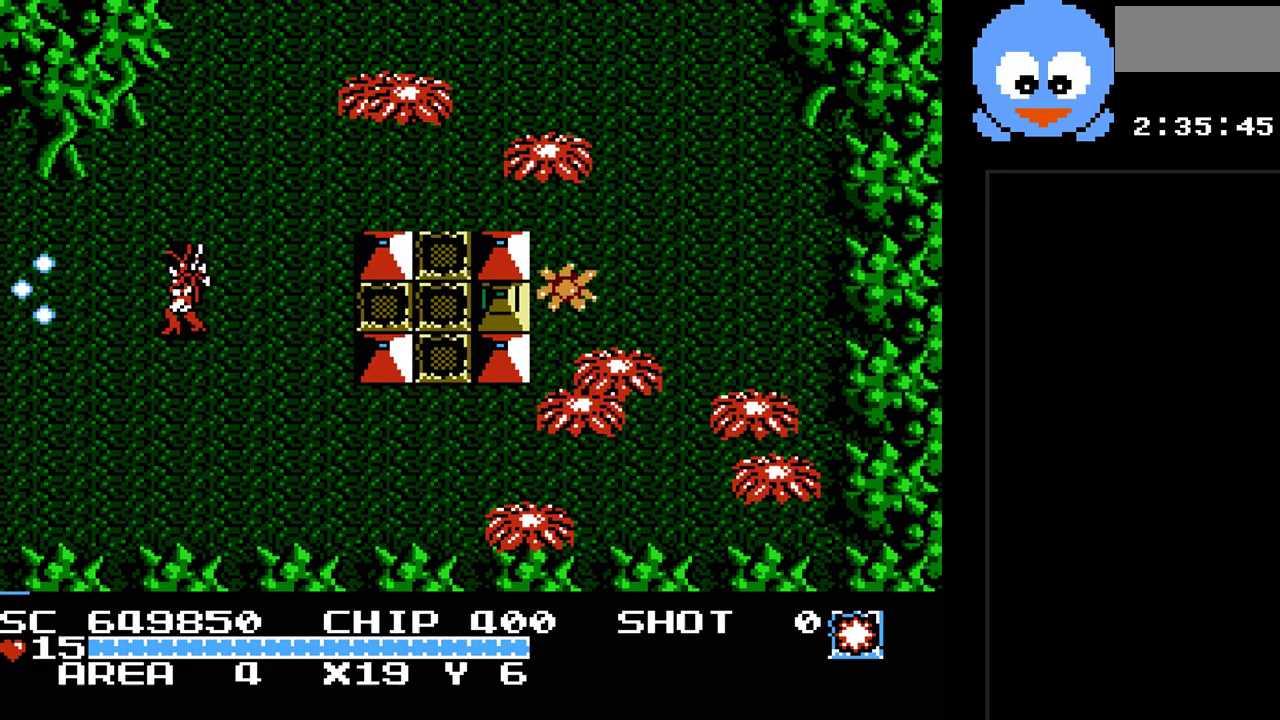
{"buttons": ["DPAD_LEFT"], "events": []}
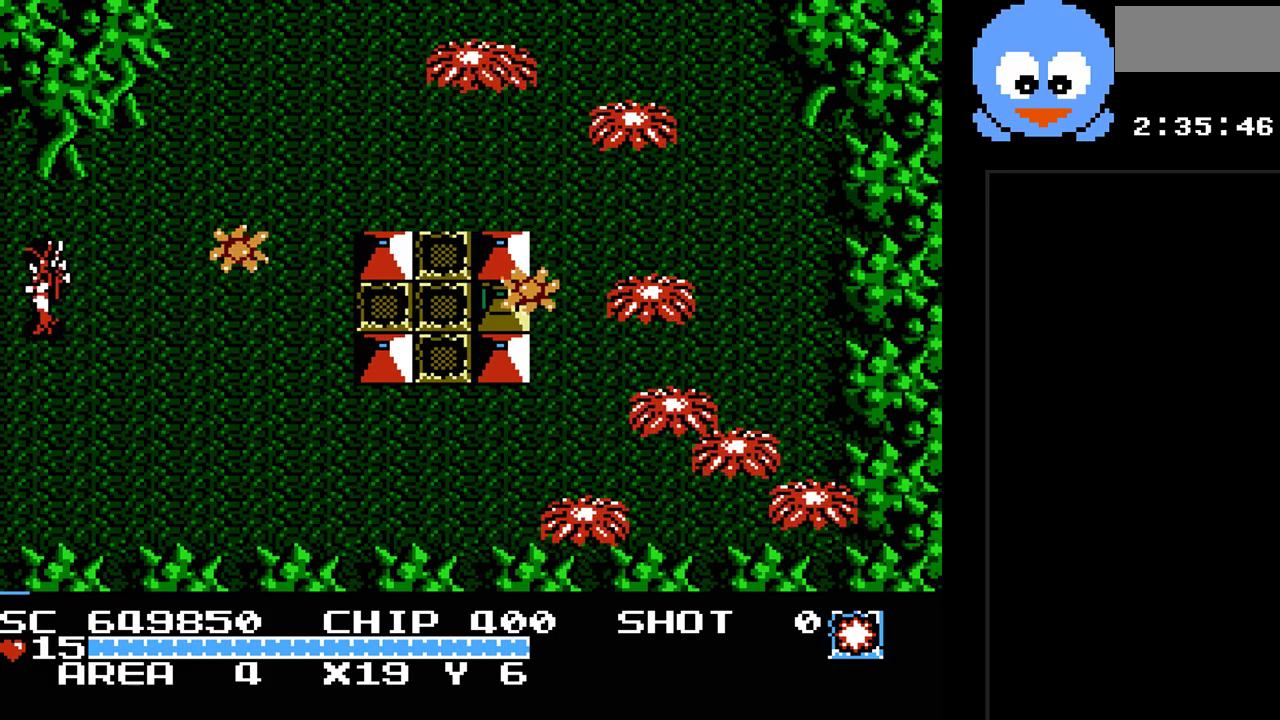
{"buttons": [], "events": [[183, "DPAD_LEFT", "up"]]}
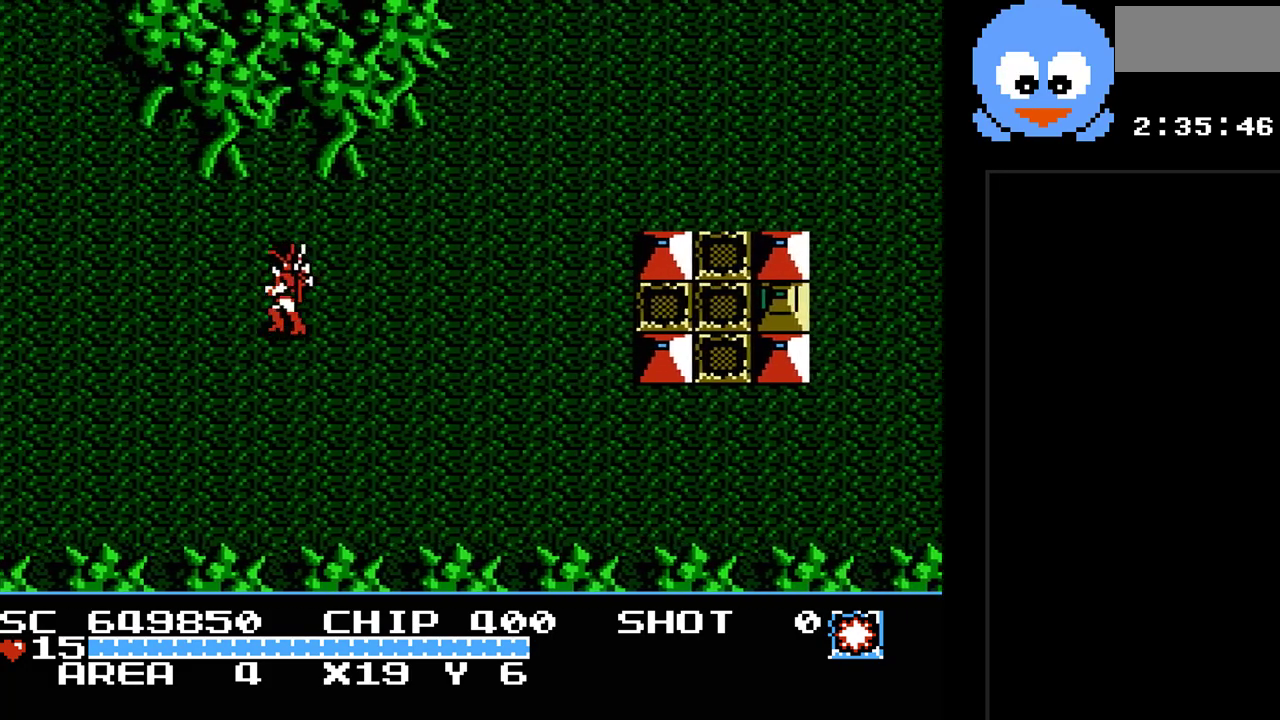
{"buttons": [], "events": []}
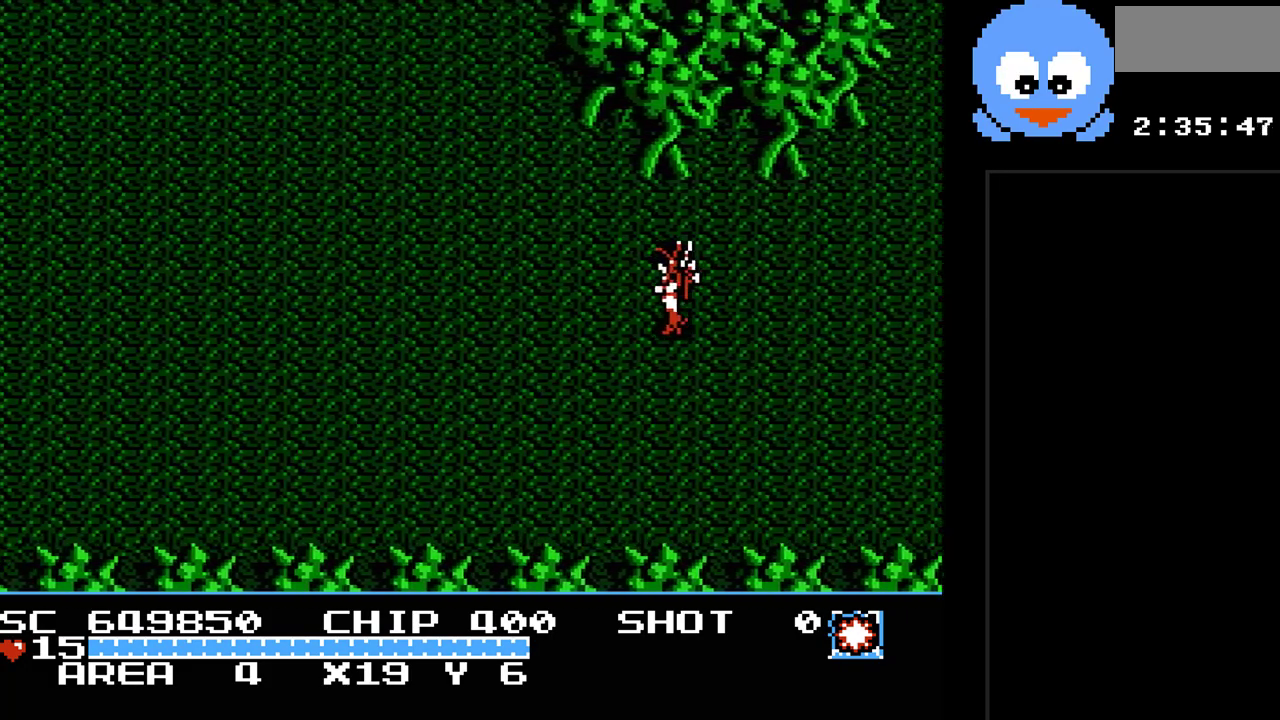
{"buttons": [], "events": [[150, "DPAD_LEFT", "down"], [367, "DPAD_UP", "down"], [500, "DPAD_LEFT", "up"], [500, "DPAD_UP", "up"]]}
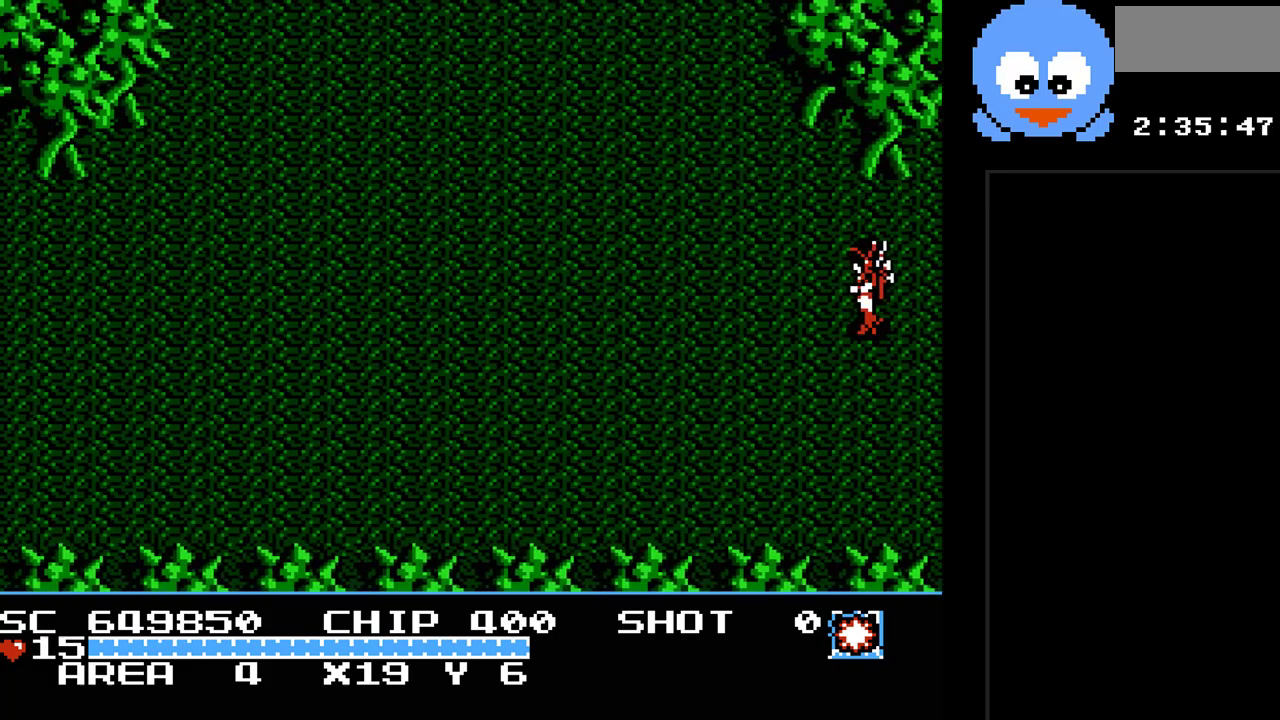
{"buttons": [], "events": [[150, "SELECT", "down"], [317, "SELECT", "up"]]}
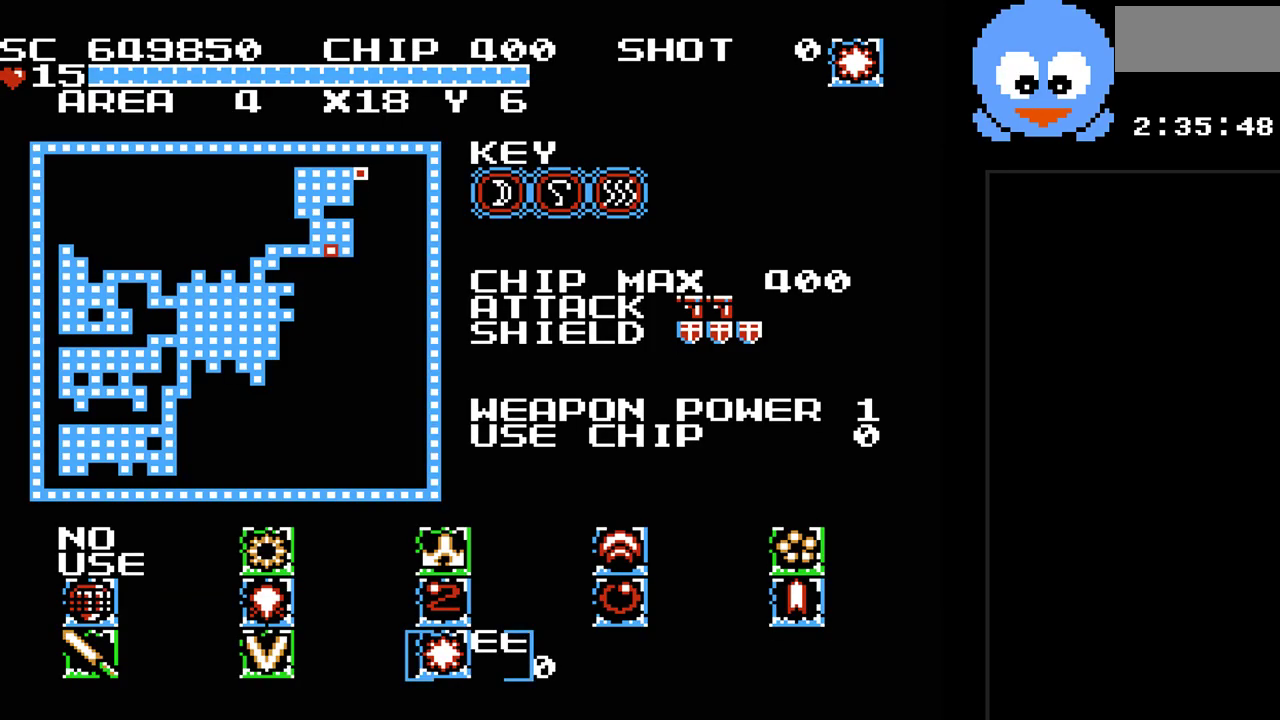
{"buttons": [], "events": []}
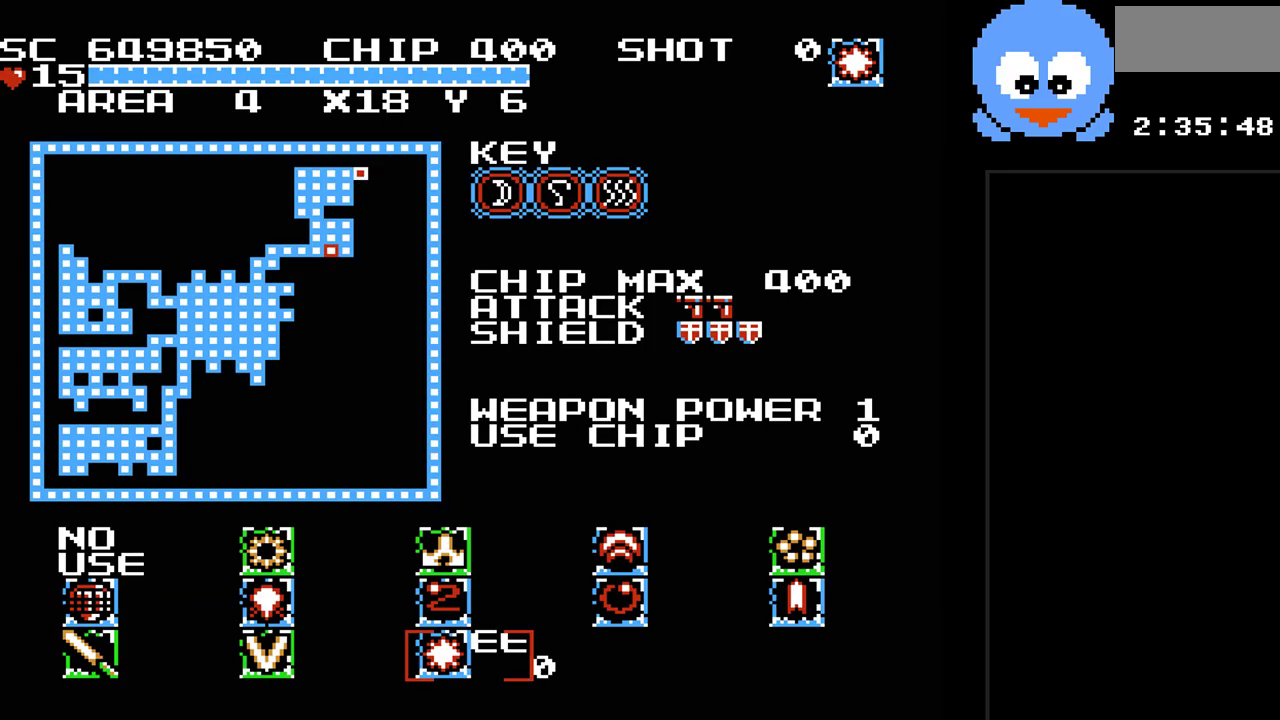
{"buttons": ["DPAD_UP", "DPAD_LEFT"], "events": [[17, "SELECT", "down"], [117, "SELECT", "up"], [300, "DPAD_LEFT", "down"], [400, "DPAD_UP", "down"]]}
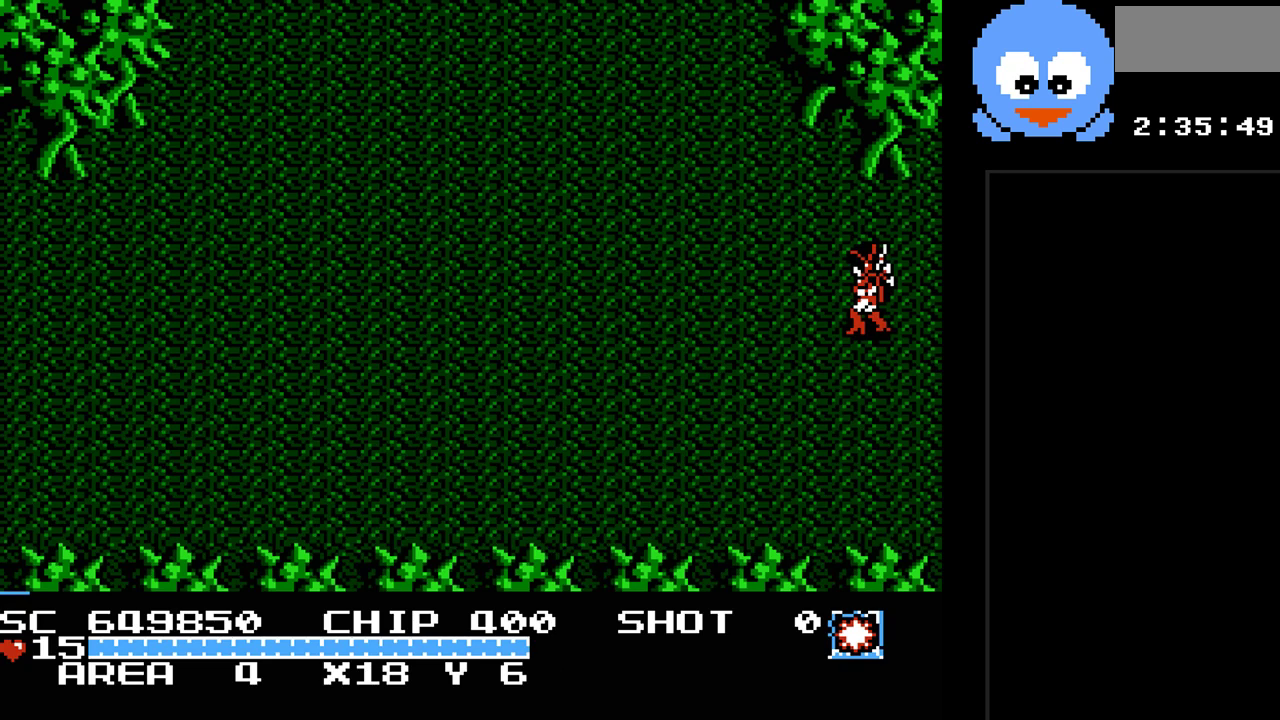
{"buttons": ["DPAD_UP", "DPAD_LEFT"], "events": []}
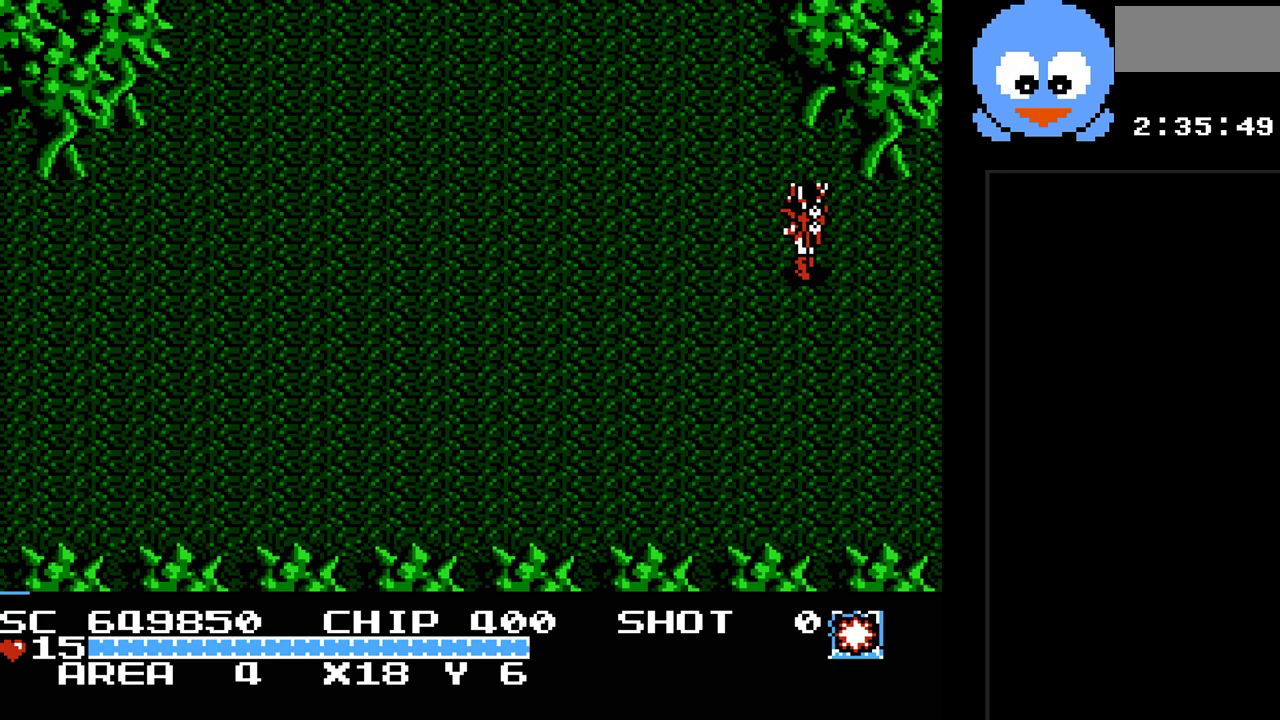
{"buttons": ["DPAD_UP"], "events": [[300, "DPAD_LEFT", "up"]]}
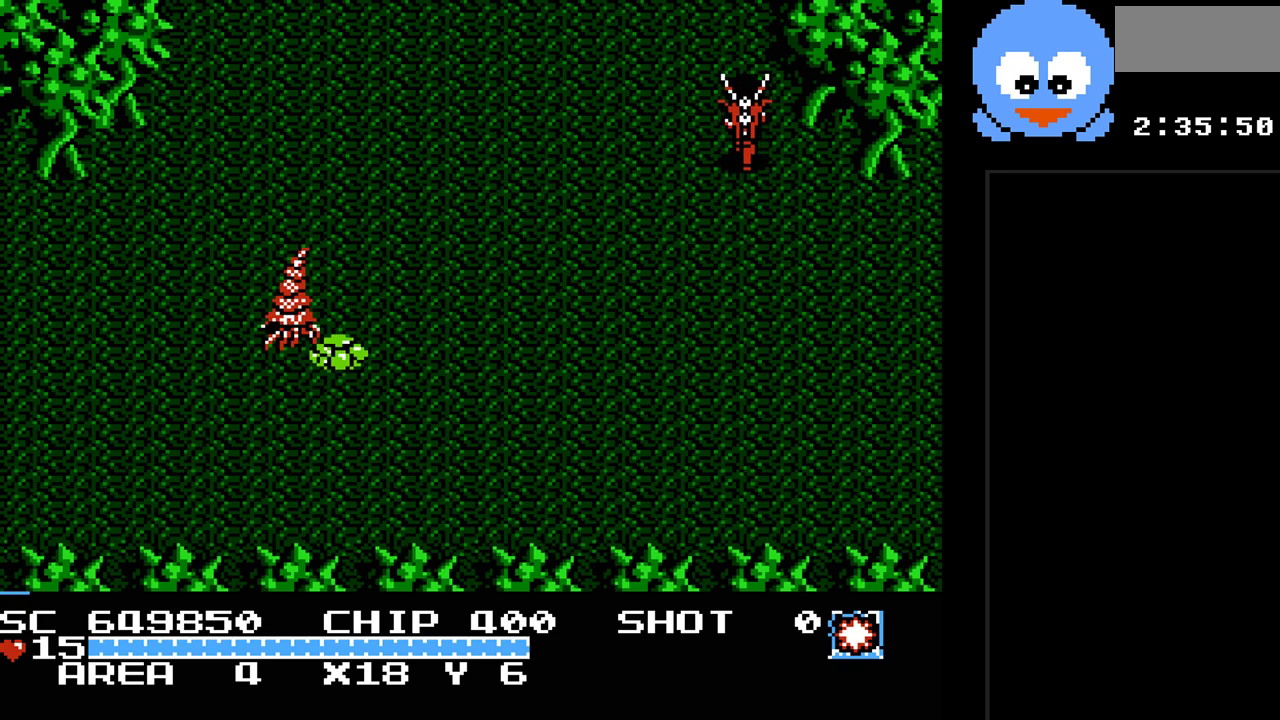
{"buttons": ["DPAD_UP"], "events": []}
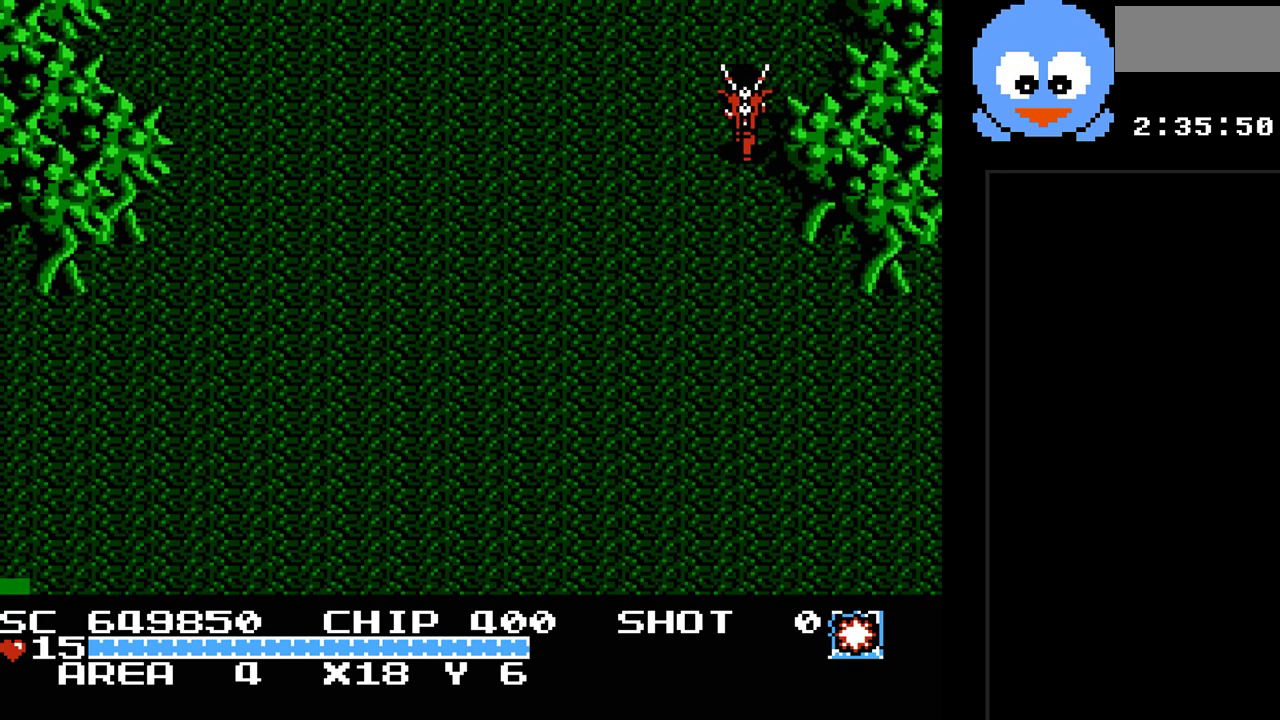
{"buttons": [], "events": [[167, "DPAD_UP", "up"]]}
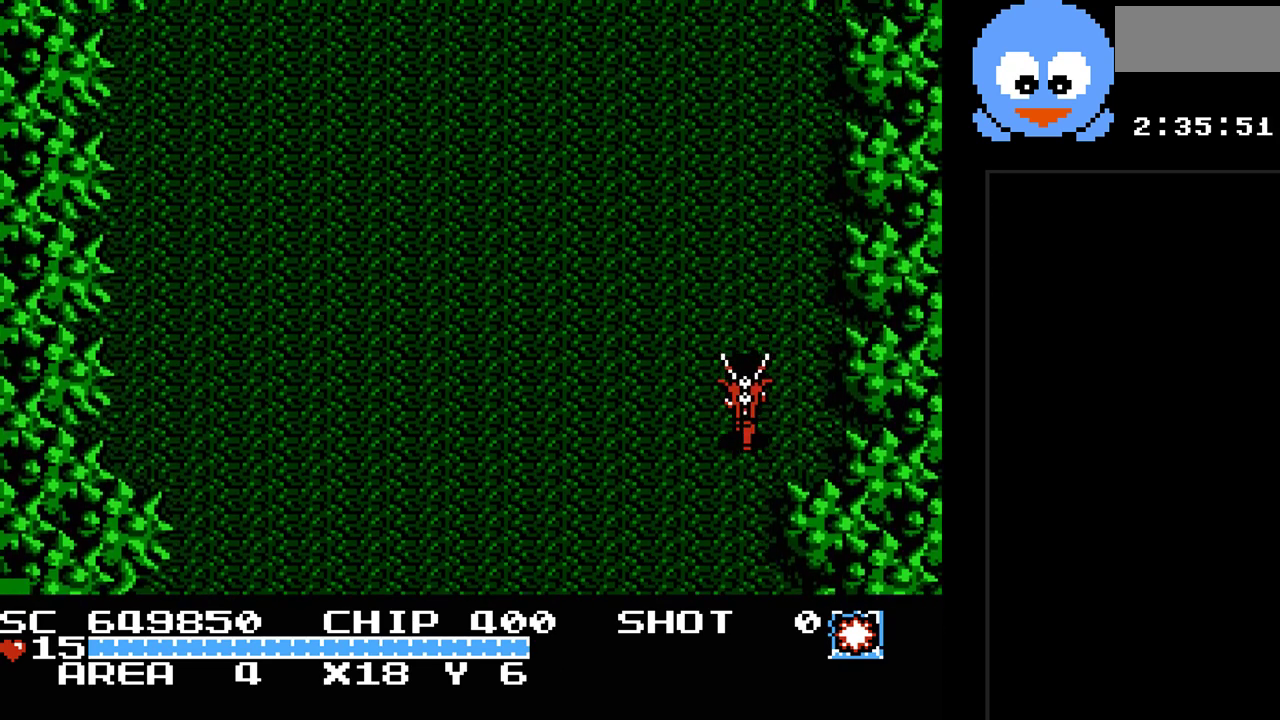
{"buttons": ["DPAD_UP", "DPAD_LEFT"], "events": [[50, "DPAD_LEFT", "down"], [50, "DPAD_UP", "down"]]}
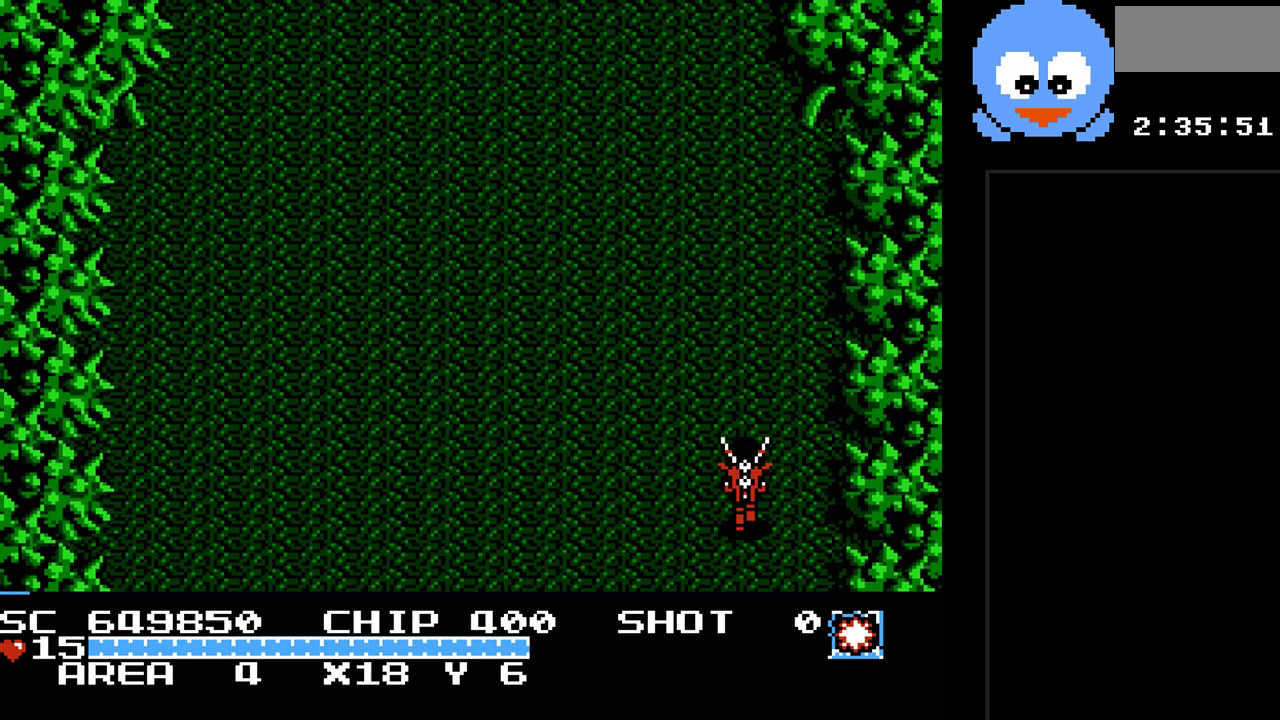
{"buttons": ["DPAD_UP", "DPAD_LEFT"], "events": []}
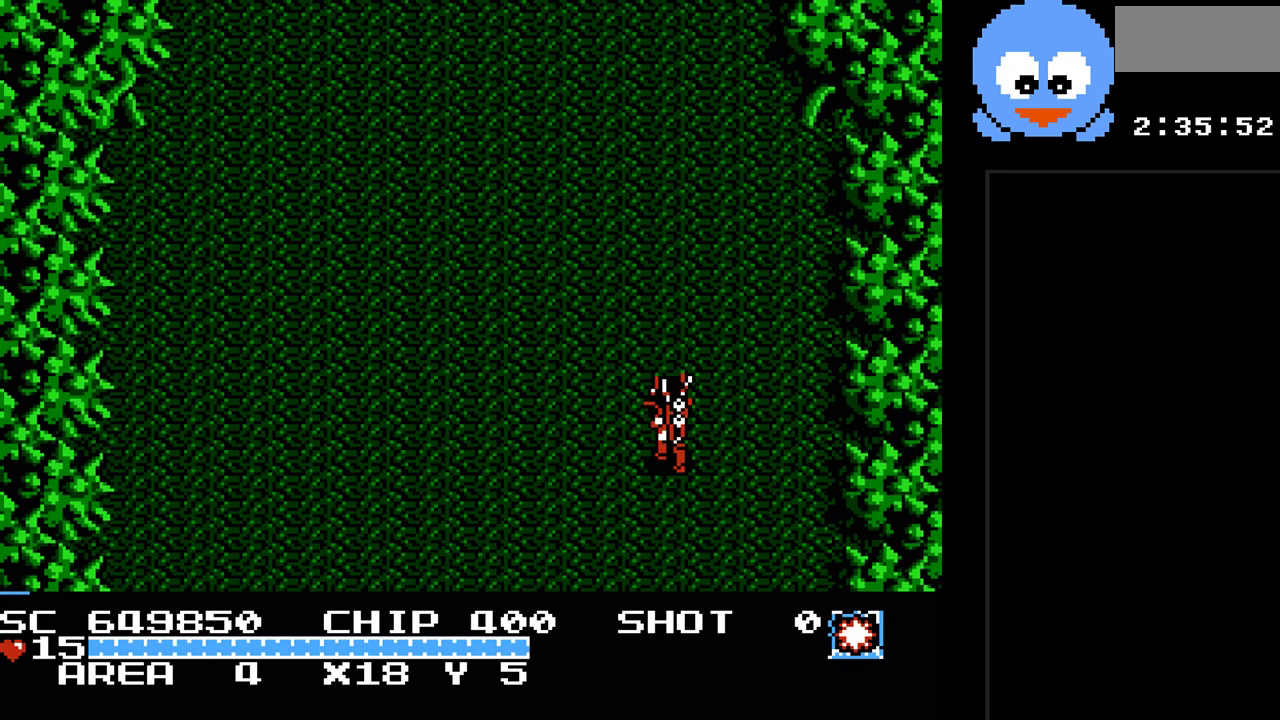
{"buttons": ["DPAD_UP", "DPAD_LEFT"], "events": []}
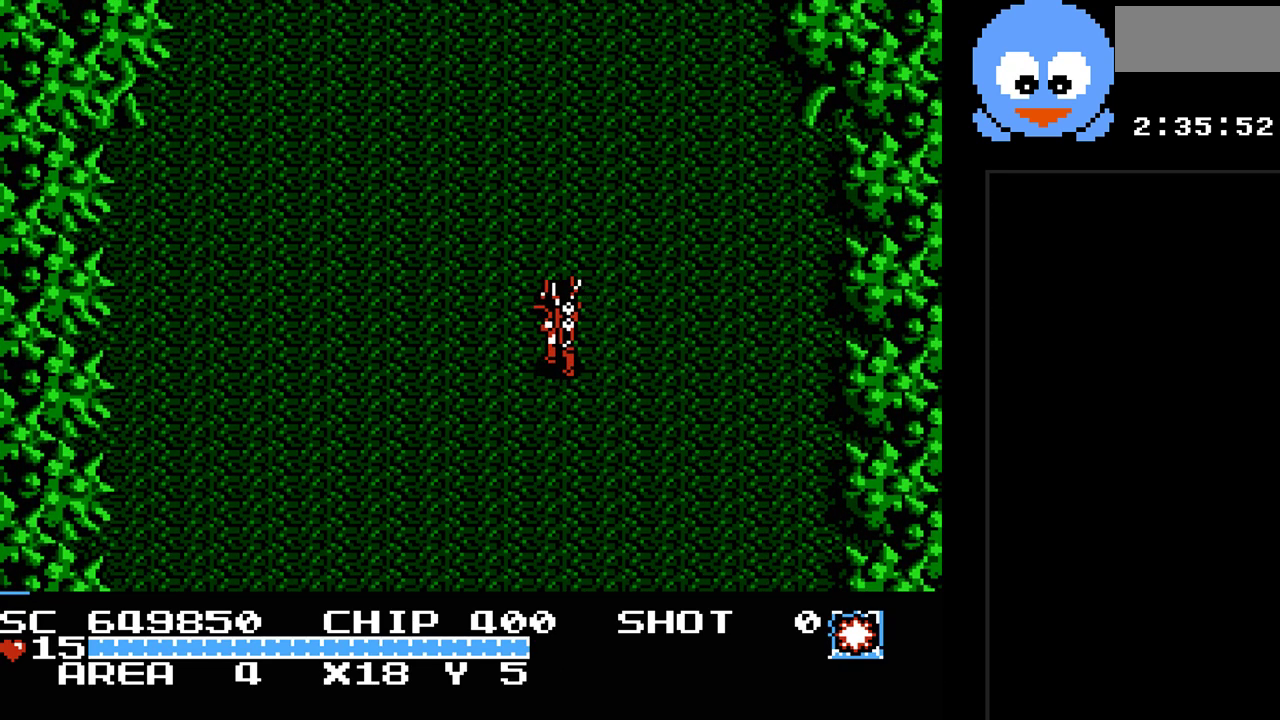
{"buttons": ["DPAD_UP"], "events": [[17, "DPAD_LEFT", "up"]]}
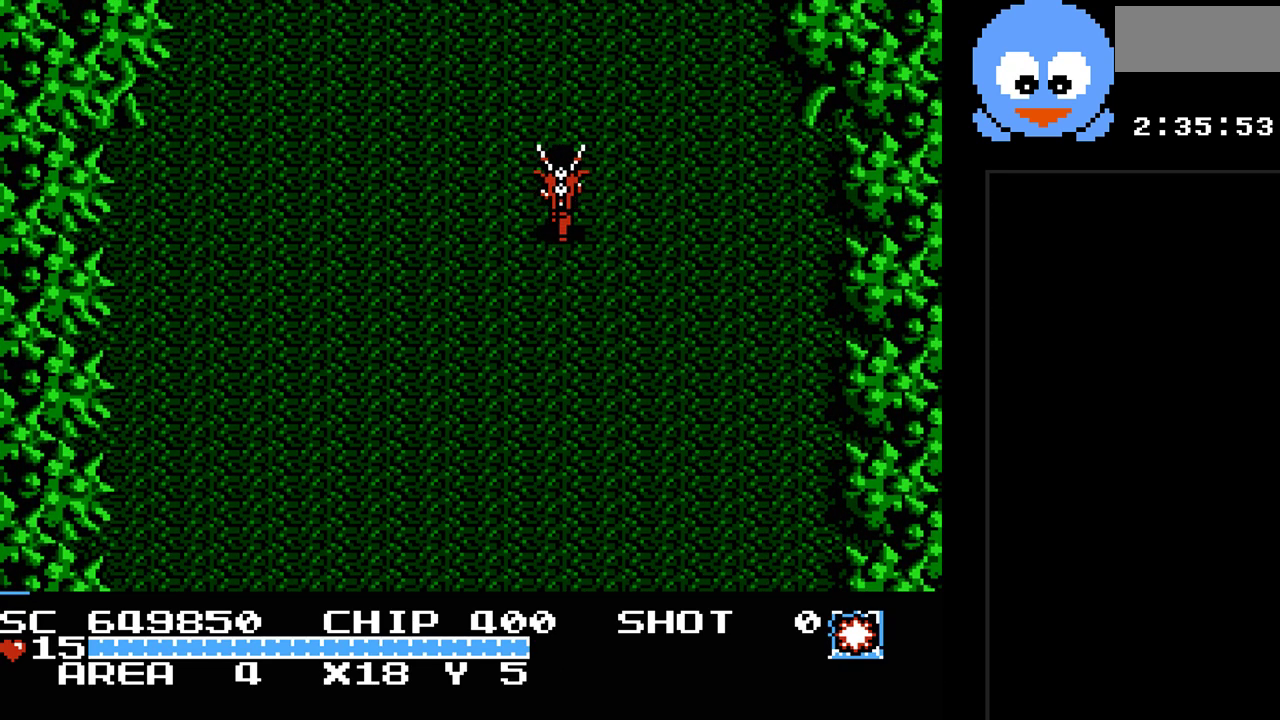
{"buttons": ["DPAD_UP"], "events": []}
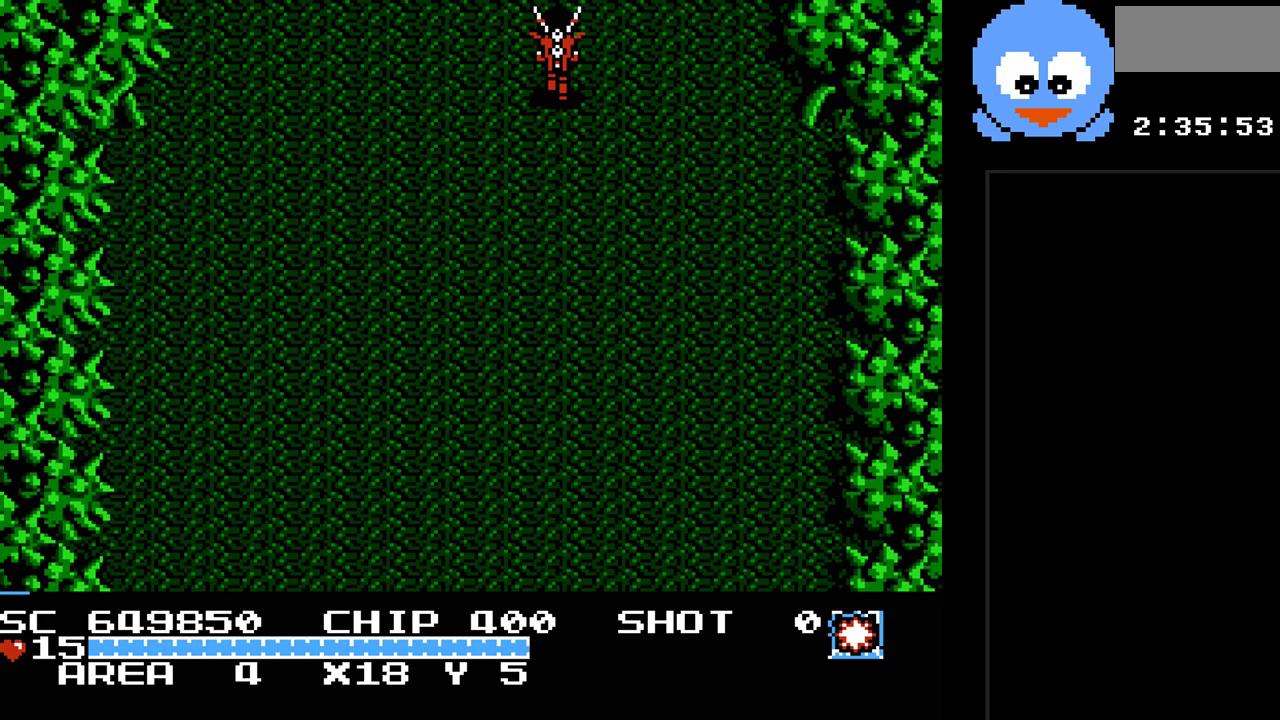
{"buttons": [], "events": [[450, "DPAD_UP", "up"]]}
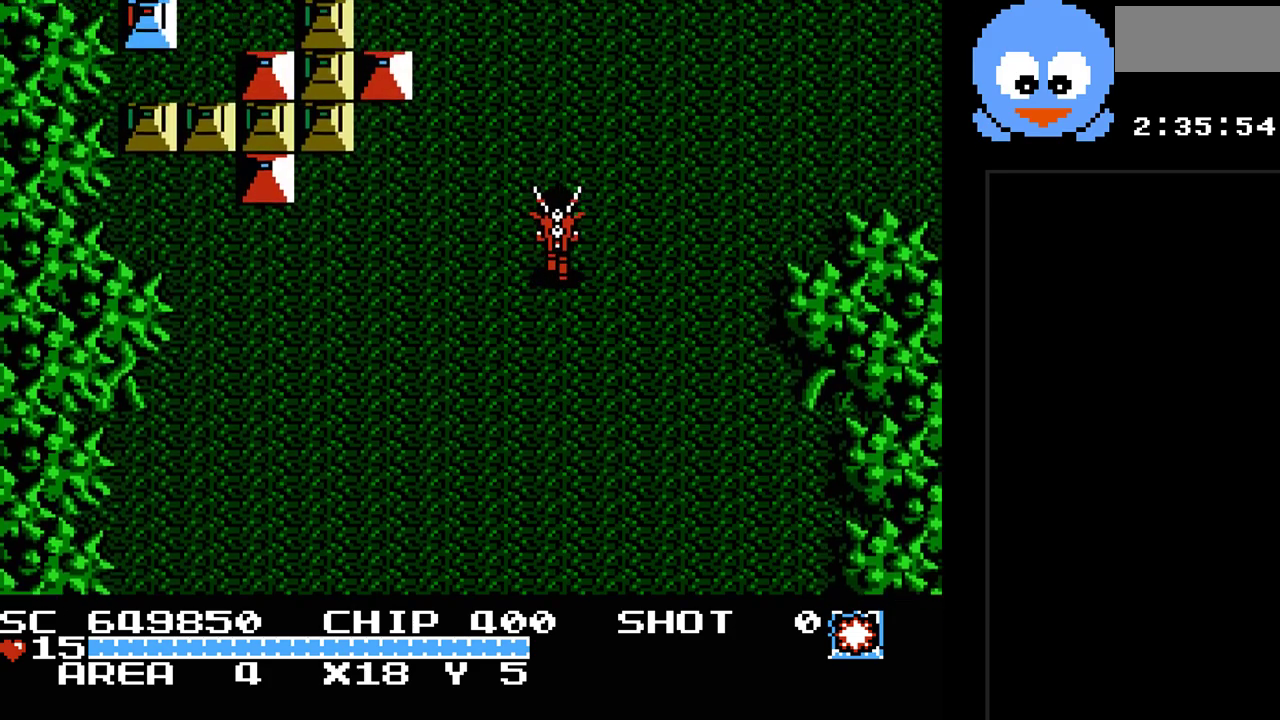
{"buttons": ["DPAD_UP"], "events": [[350, "DPAD_UP", "down"]]}
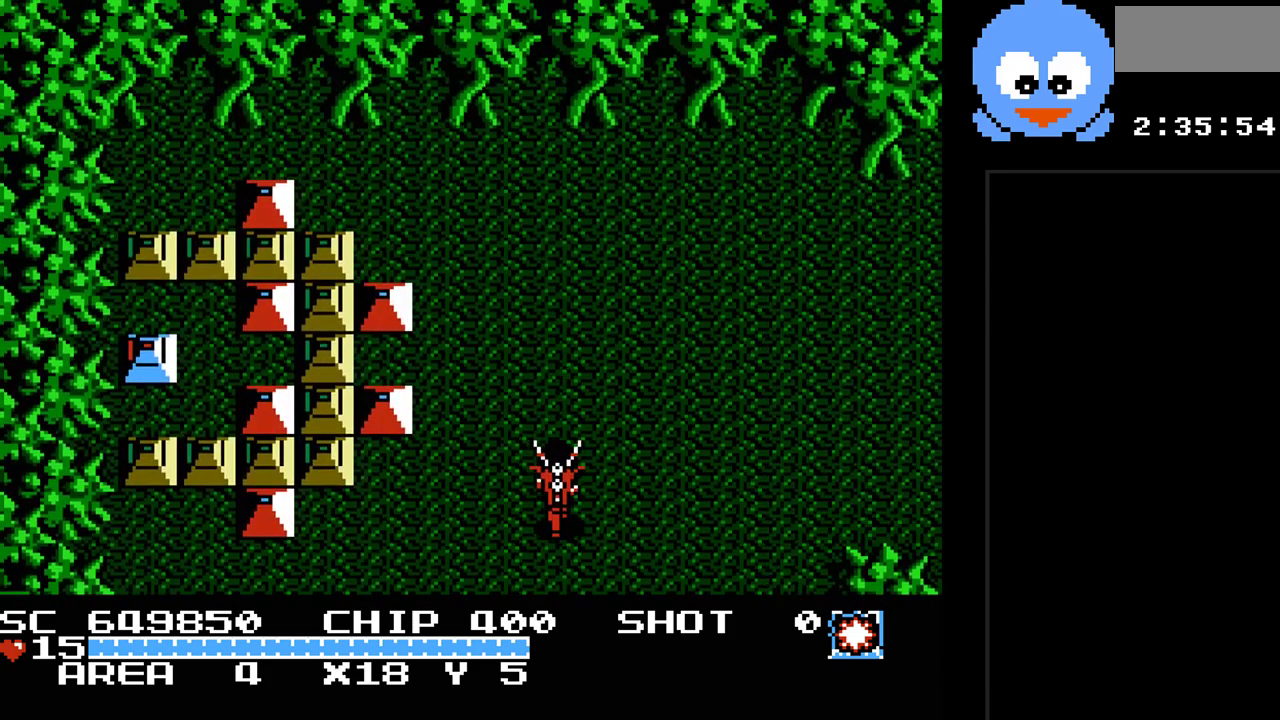
{"buttons": ["Y", "DPAD_UP", "DPAD_RIGHT"], "events": [[33, "Y", "down"], [317, "DPAD_RIGHT", "down"]]}
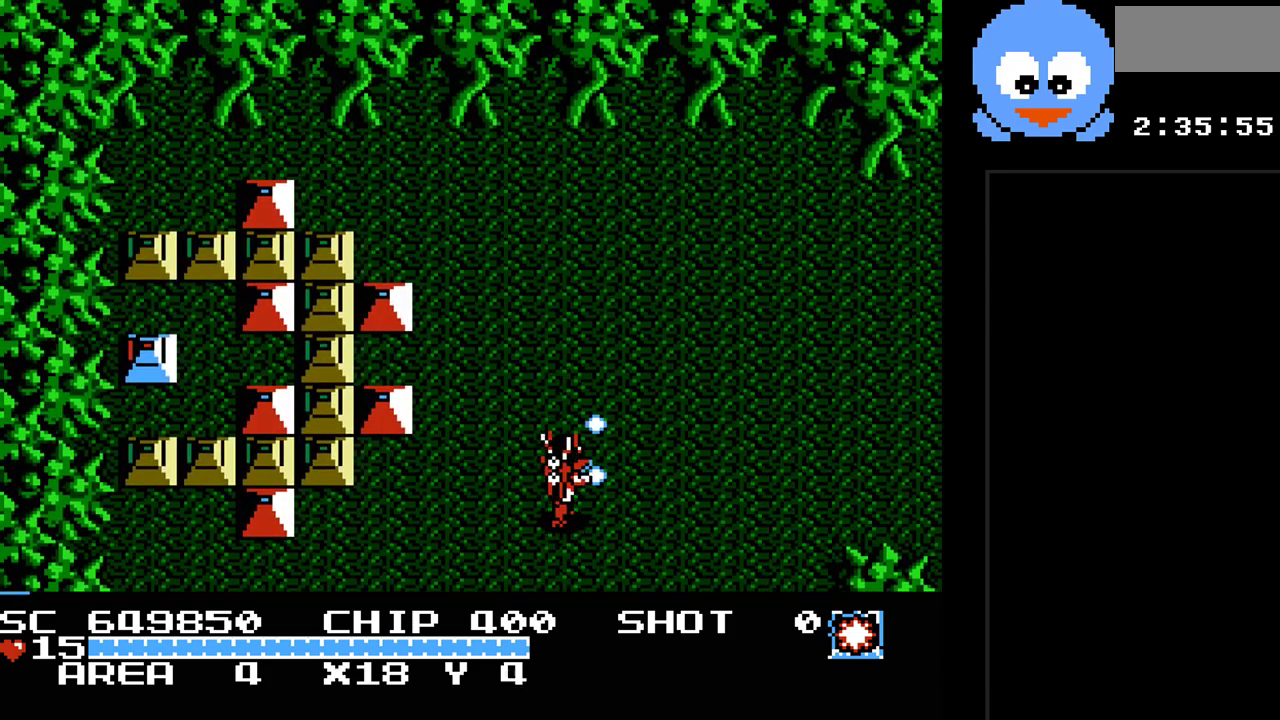
{"buttons": ["DPAD_RIGHT"], "events": [[17, "DPAD_UP", "up"], [17, "Y", "up"]]}
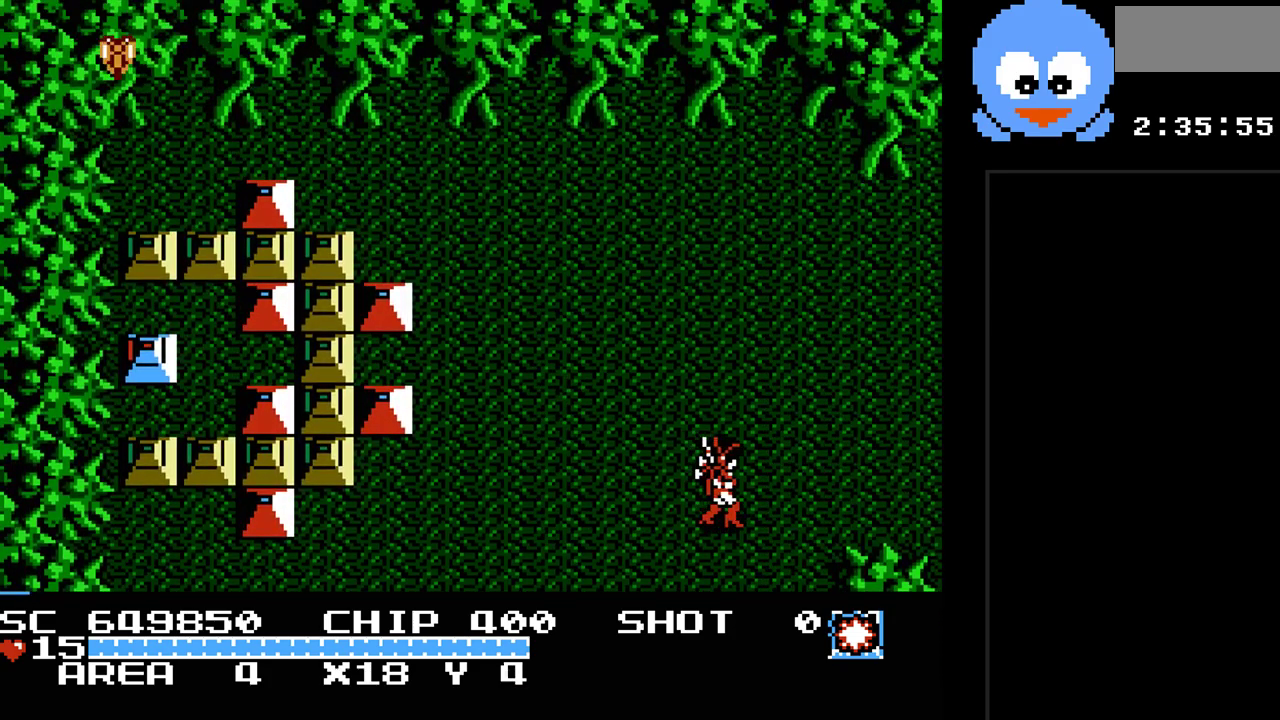
{"buttons": ["DPAD_RIGHT"], "events": []}
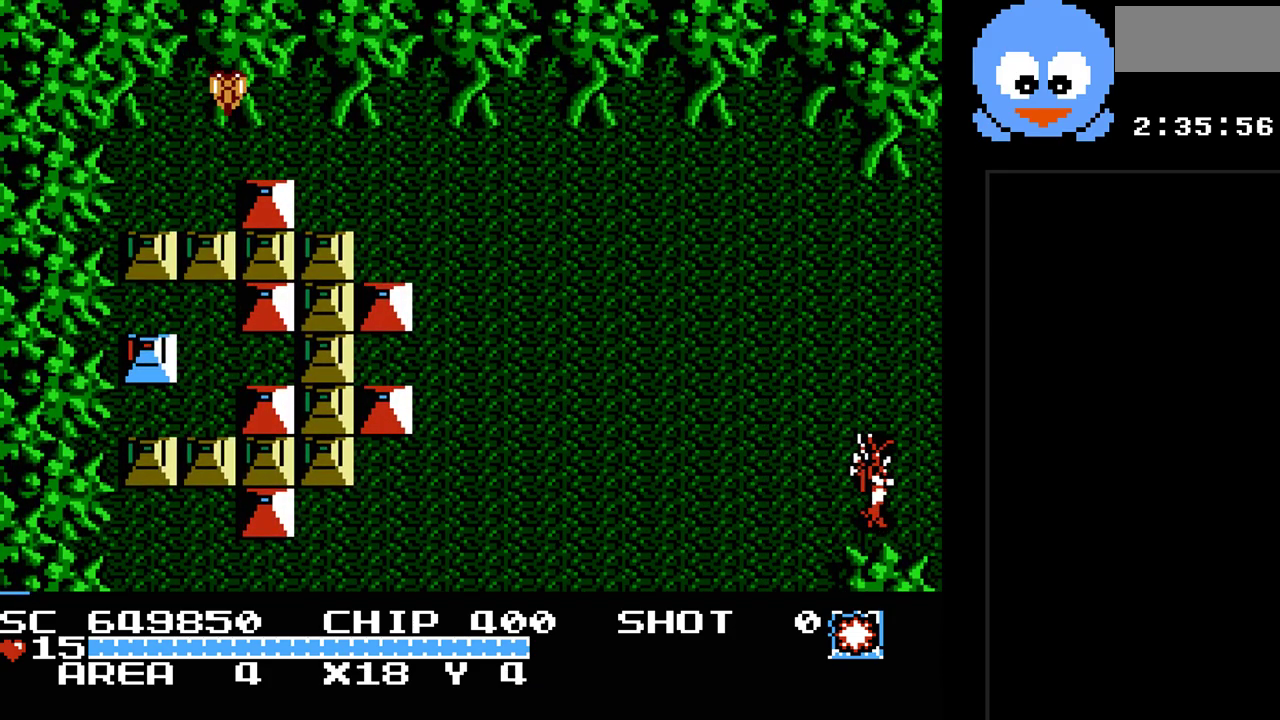
{"buttons": [], "events": [[417, "DPAD_RIGHT", "up"]]}
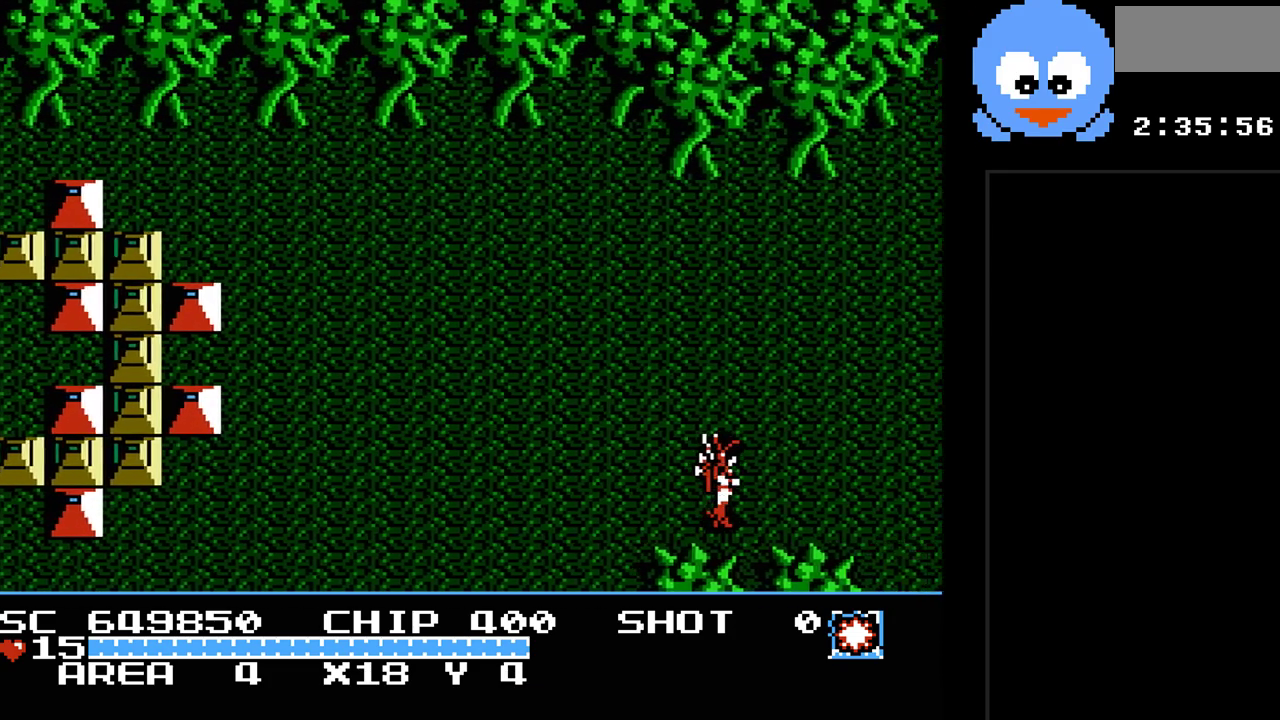
{"buttons": ["DPAD_RIGHT"], "events": [[217, "DPAD_RIGHT", "down"]]}
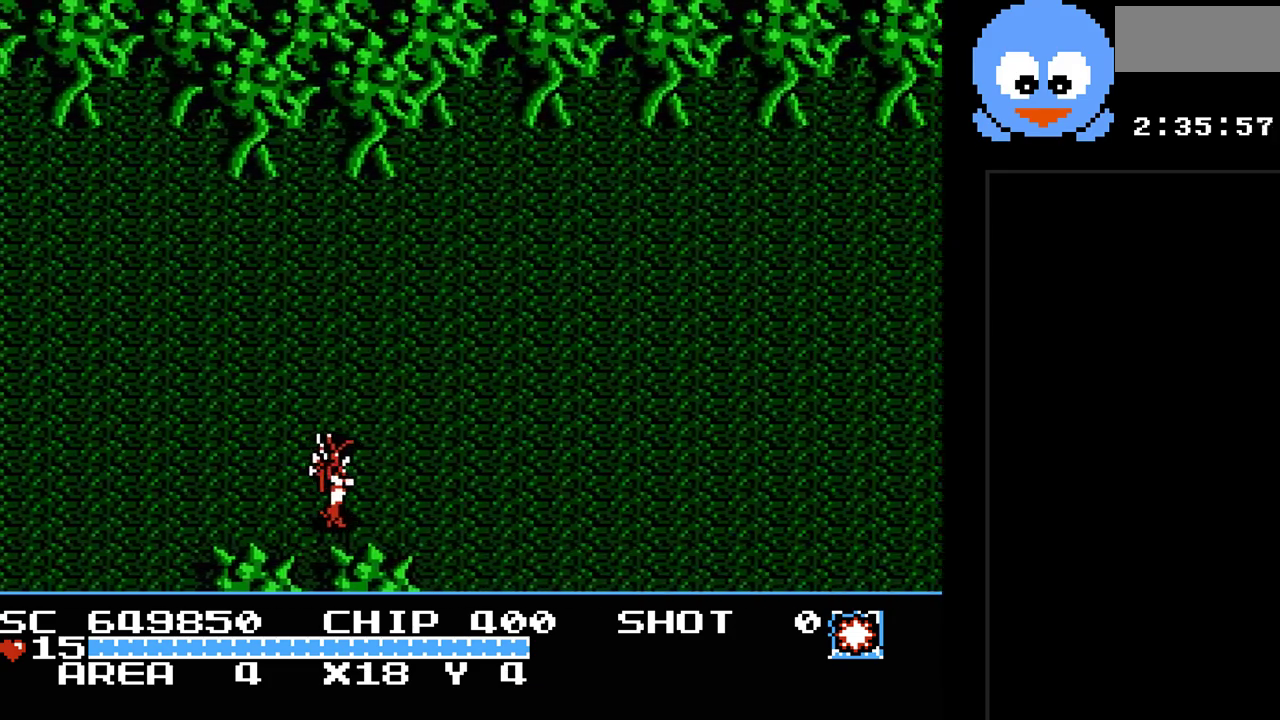
{"buttons": ["DPAD_UP", "DPAD_RIGHT"], "events": [[250, "DPAD_UP", "down"], [417, "DPAD_RIGHT", "up"], [450, "DPAD_RIGHT", "down"]]}
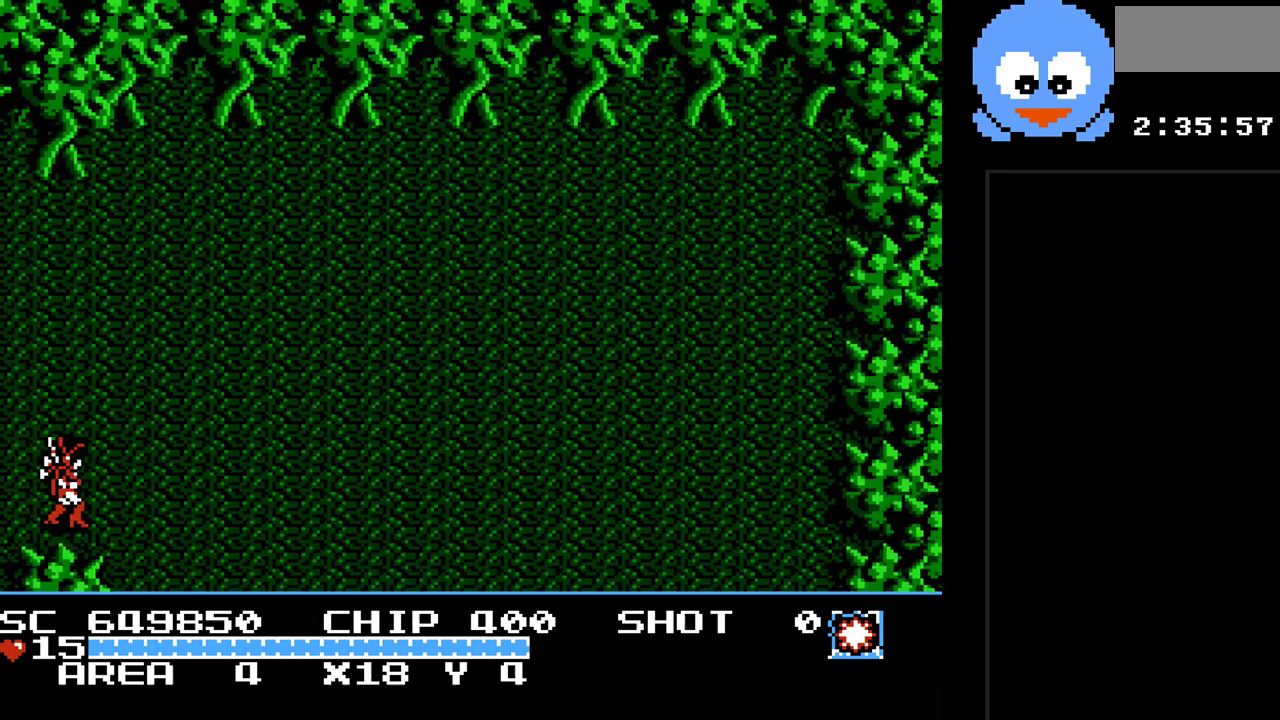
{"buttons": ["DPAD_RIGHT"], "events": [[67, "DPAD_UP", "up"]]}
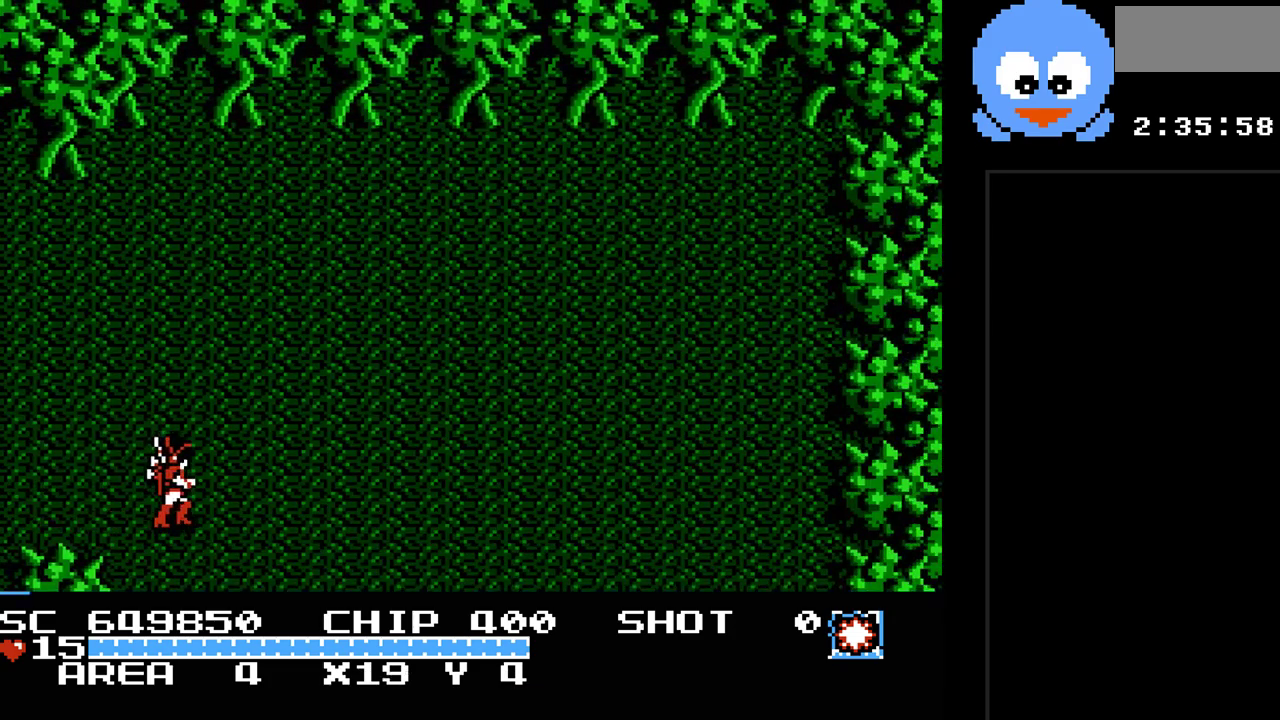
{"buttons": ["DPAD_DOWN", "DPAD_RIGHT"], "events": [[217, "Y", "down"], [333, "DPAD_DOWN", "down"], [367, "DPAD_RIGHT", "up"], [400, "Y", "up"], [467, "DPAD_RIGHT", "down"]]}
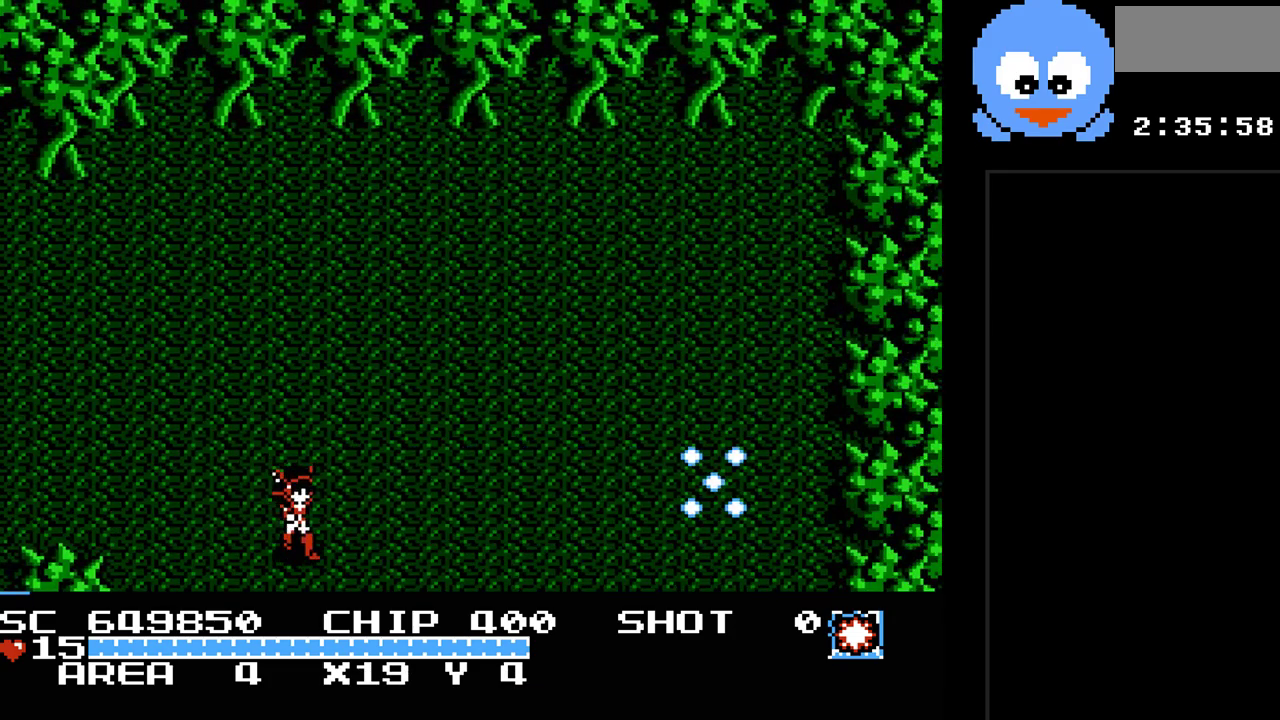
{"buttons": [], "events": [[33, "DPAD_DOWN", "up"], [317, "DPAD_RIGHT", "up"]]}